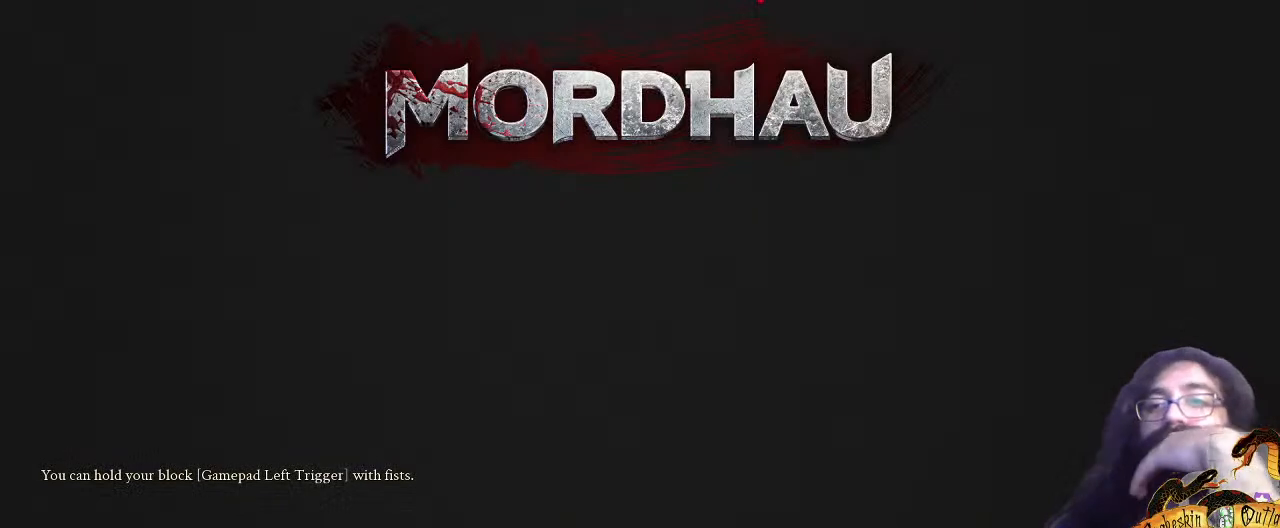
Gameplay with keyboard and mouse; each line is a JSON object with the keys and mouse buttons held at the frame after it. "events" lists presses ("down") and releases ("up") of ".", "/", "0", "1", "2", "3", "4", "5", "6", "7", "8", "9", "a", "alt_l", "alt_r", "b", "backslash", "c", "caps_lock", "comma", "ctrl_l", "ctrl_r", "d", "e", "equals", "escape", "f", "f1", "f10", "f11", "f12", "f2", "f3", "f4", "f5", "f6", "f7", "f8", "f9", "g", "h", "i", "j", "k", "l", "lbracket", "m", "minus", "n", "o", "p", "q", "quote", "r", "rbracket", "return", "s", "semicolon", "shift_l", "shift_r", "space", "super_l", "super_r", "t", "tab", "tilde", "u", "v", "w", "x", "y", "z", "mouse_left", "mouse_wheel", "mouse_right", "mouse_mb4" and "mouse_mb5" between this image and that frame as [ms after this image, input, new state], when the widget could be followed in between. "mouse_left", "mouse_wheel", "mouse_right", "mouse_mb4", "mouse_mb5" = the "left", "wheel", "right", "mb4", "mb5" buttons of the "mouse" list. No other keys are recorded. "wheel" means that the mouse wheel is clicked or scrolled. Mouse movement is not recorded.
{"keys": [], "mouse": [], "events": []}
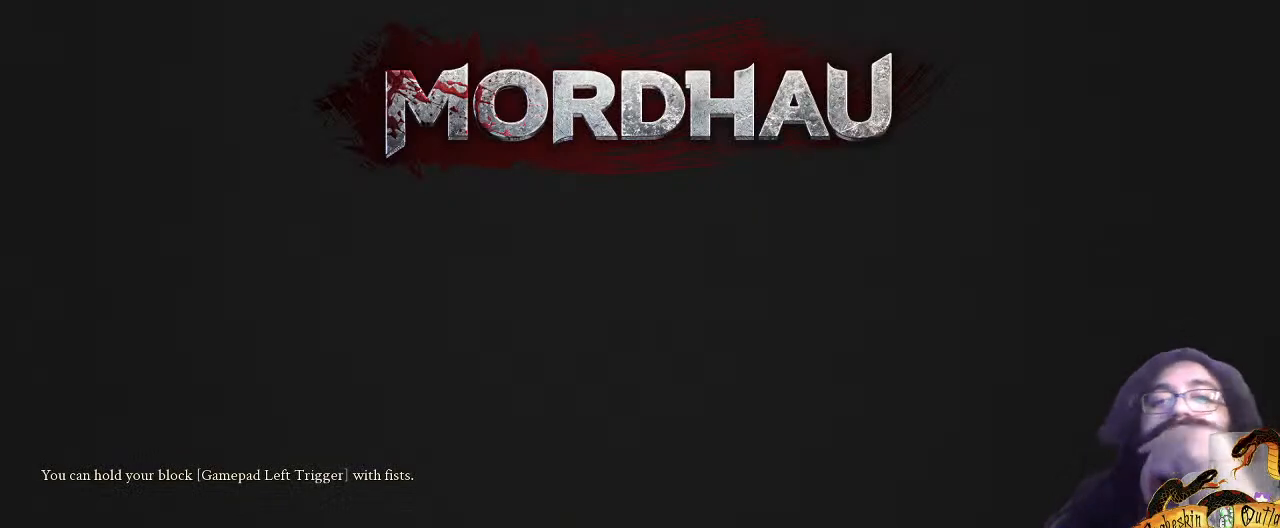
{"keys": [], "mouse": [], "events": []}
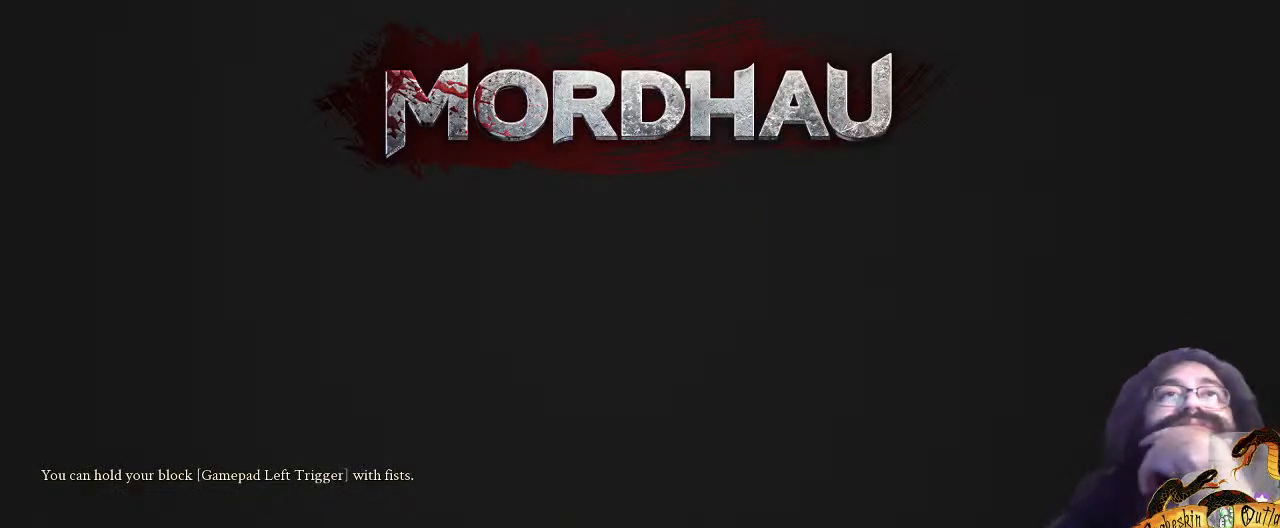
{"keys": [], "mouse": [], "events": []}
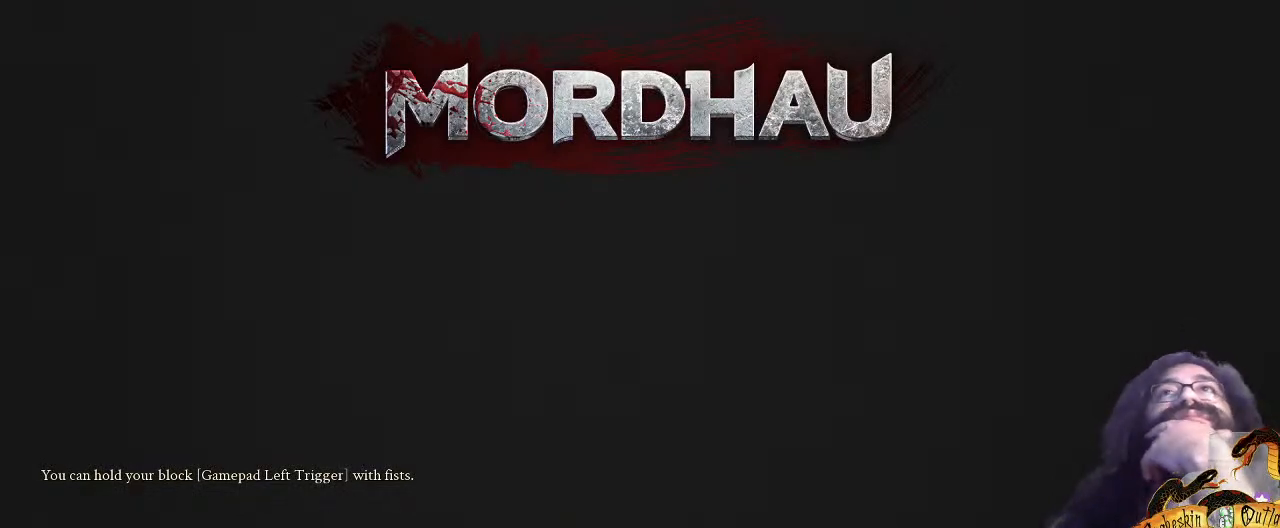
{"keys": [], "mouse": [], "events": []}
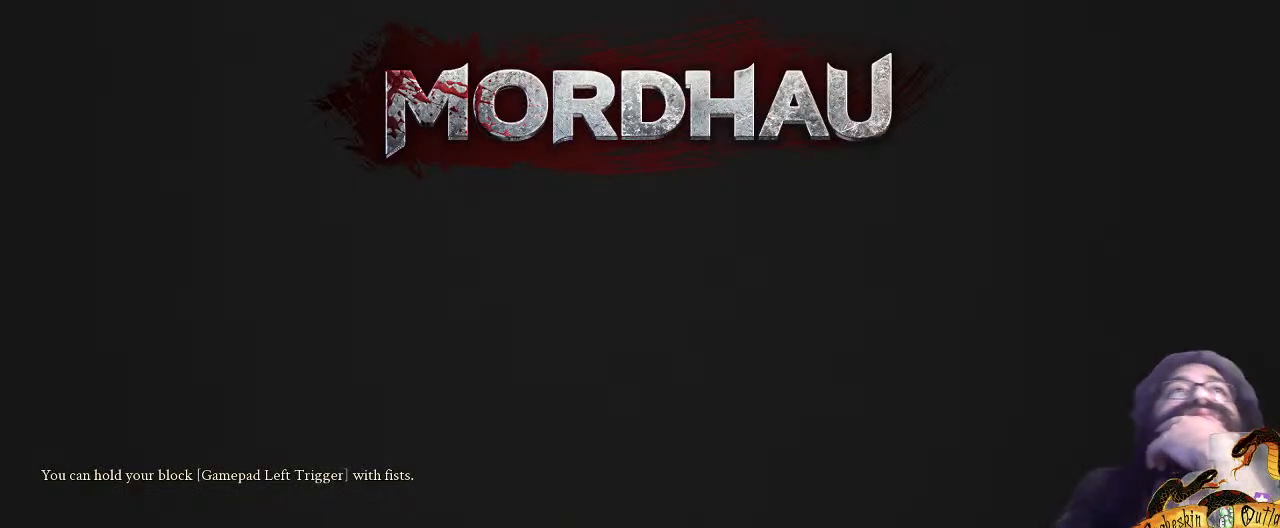
{"keys": [], "mouse": [], "events": [[167, "mouse_left", "down"], [267, "mouse_left", "up"]]}
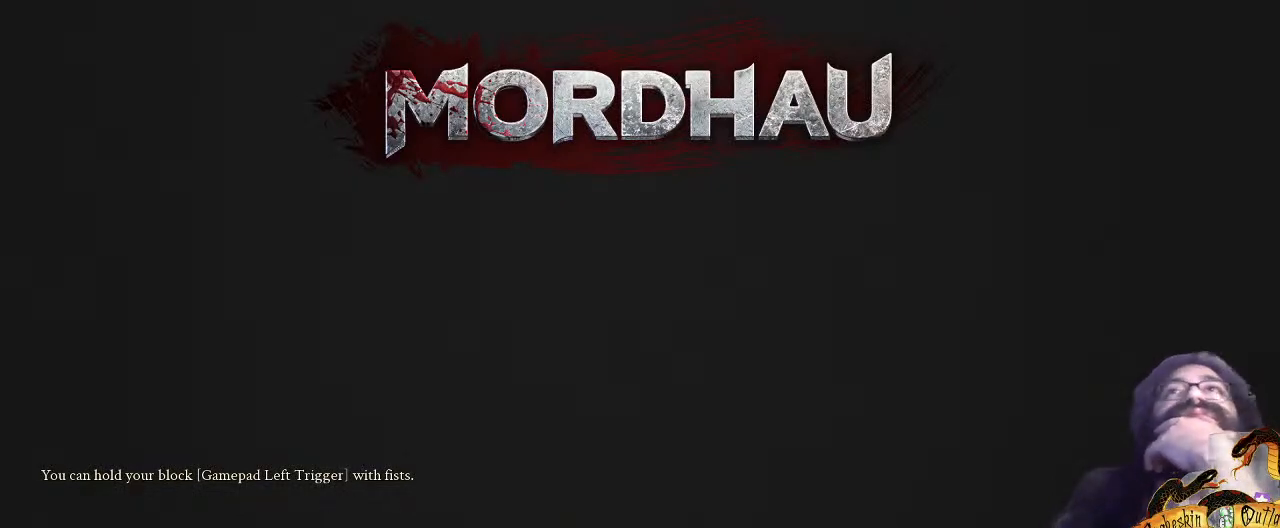
{"keys": [], "mouse": [], "events": []}
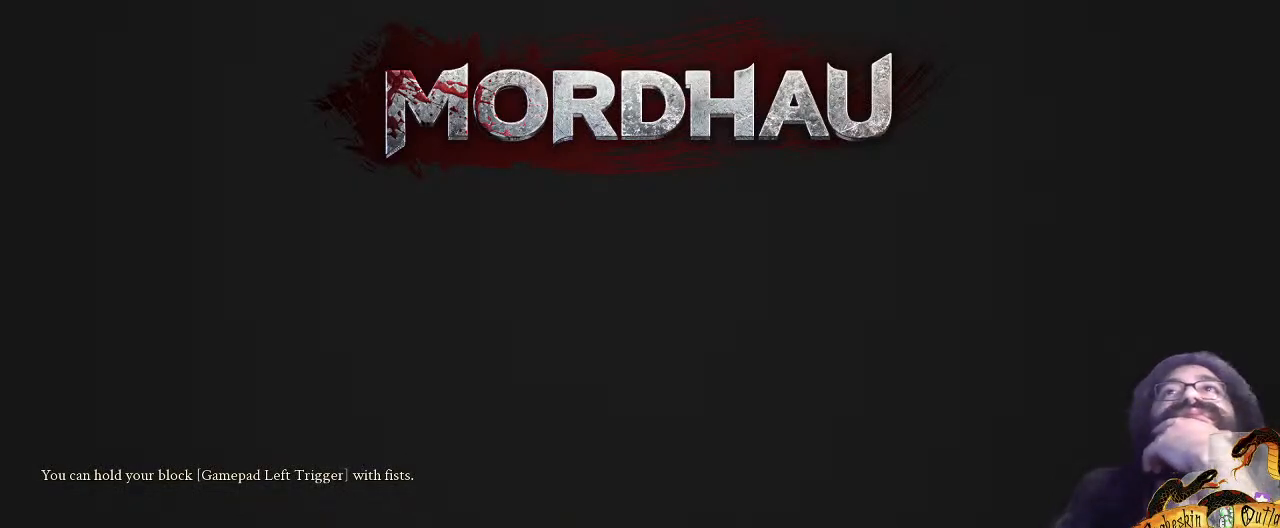
{"keys": [], "mouse": [], "events": []}
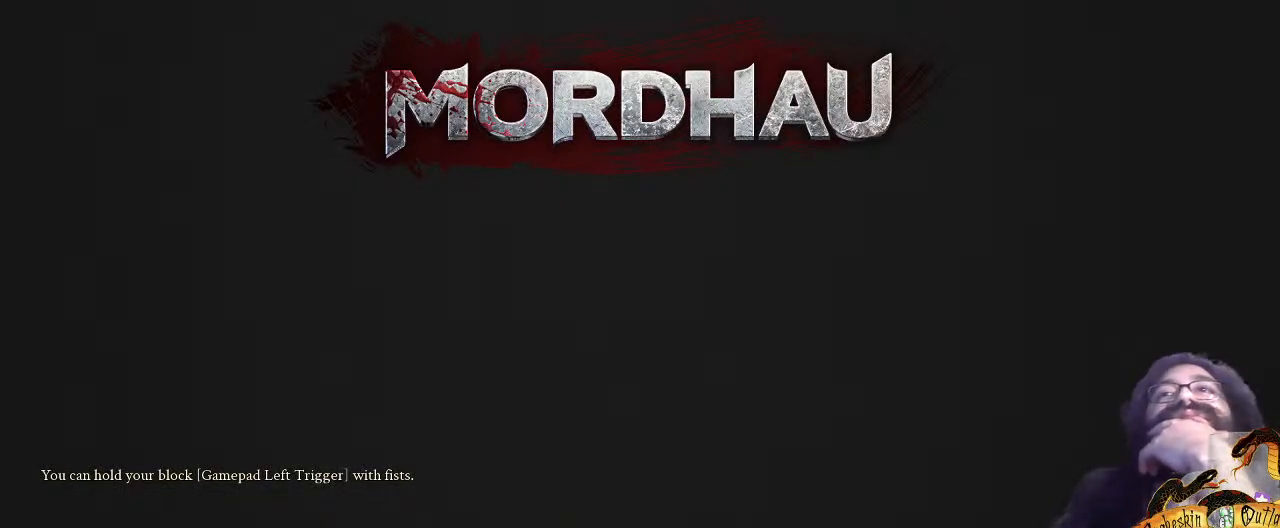
{"keys": [], "mouse": [], "events": []}
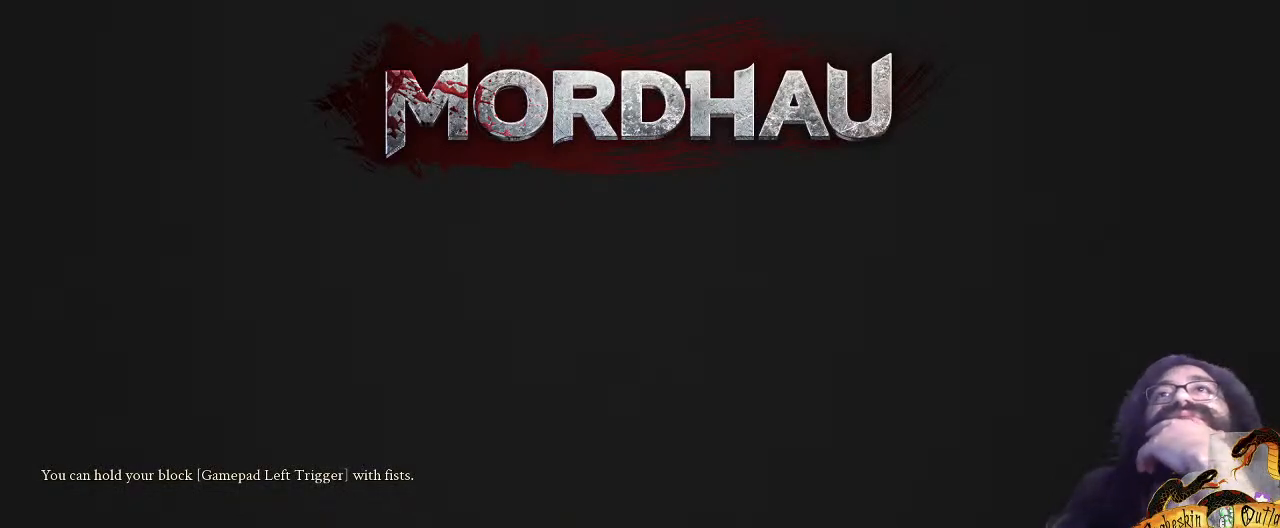
{"keys": [], "mouse": [], "events": []}
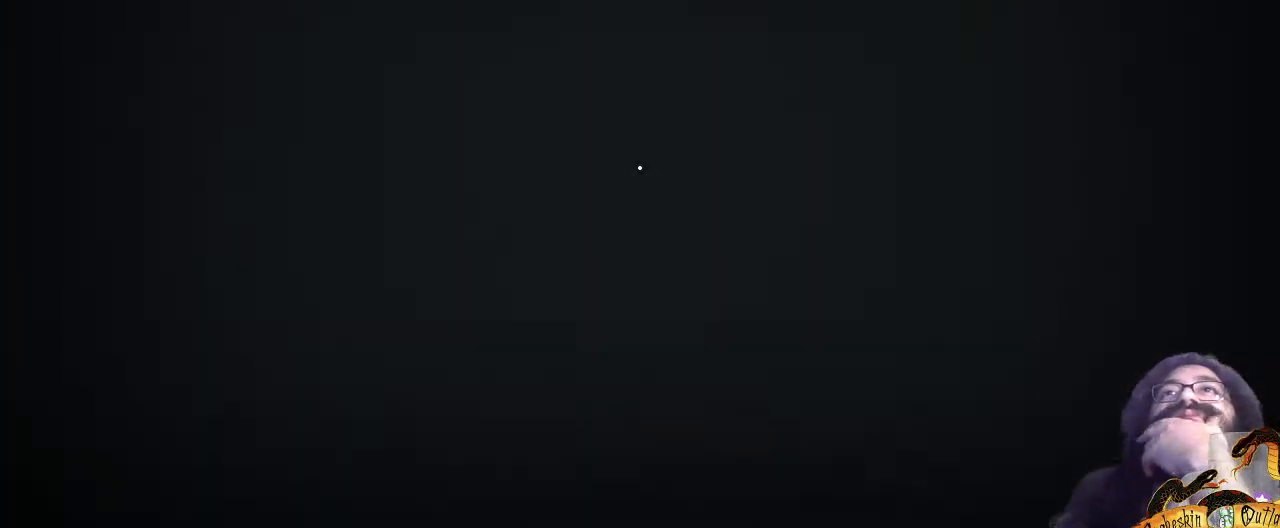
{"keys": [], "mouse": [], "events": []}
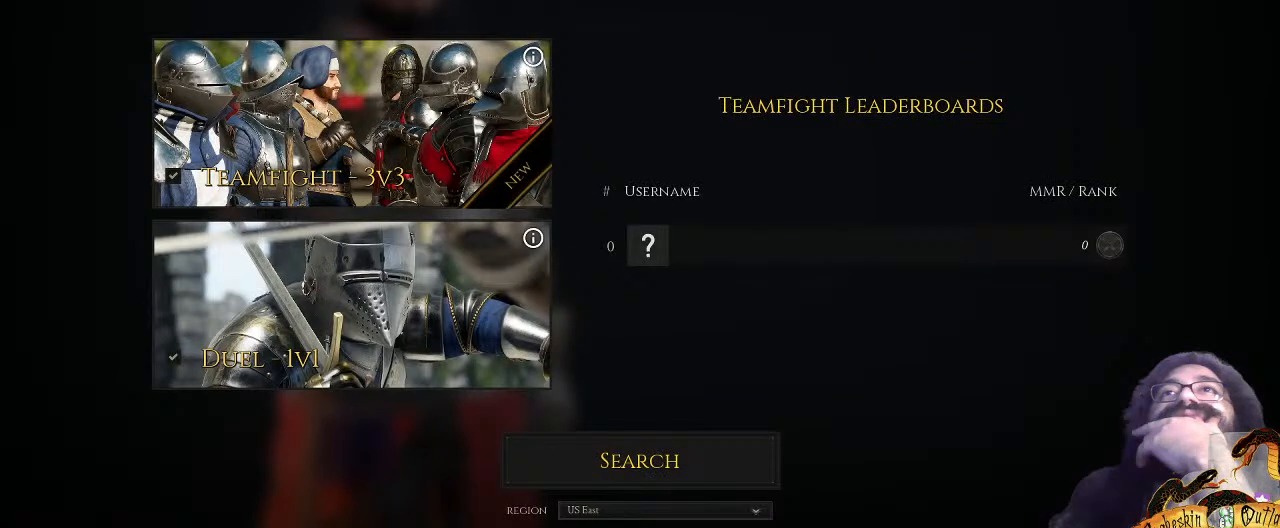
{"keys": [], "mouse": [], "events": []}
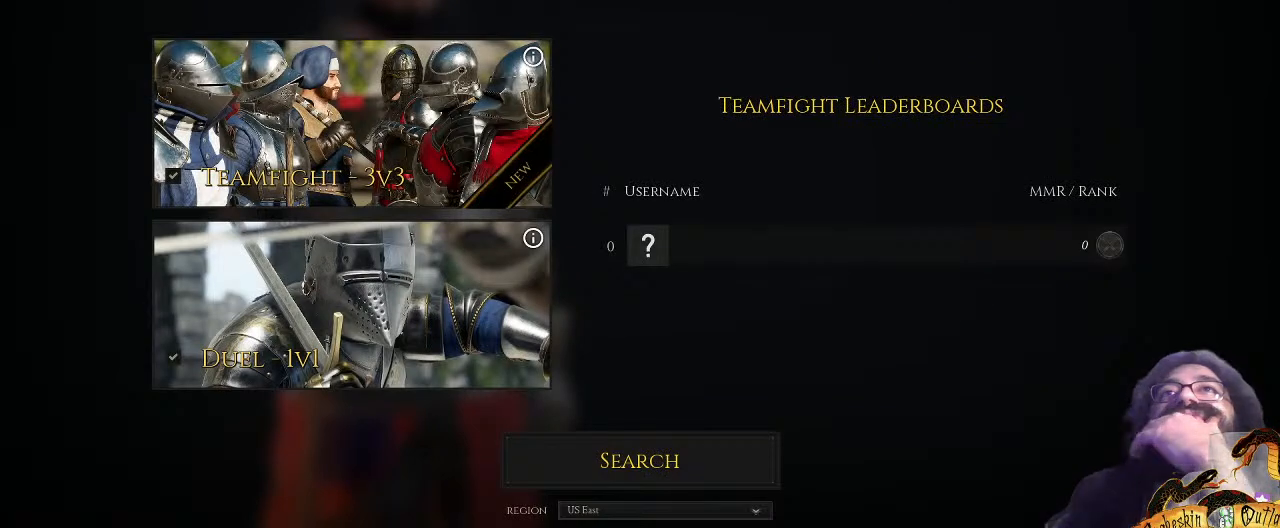
{"keys": [], "mouse": [], "events": []}
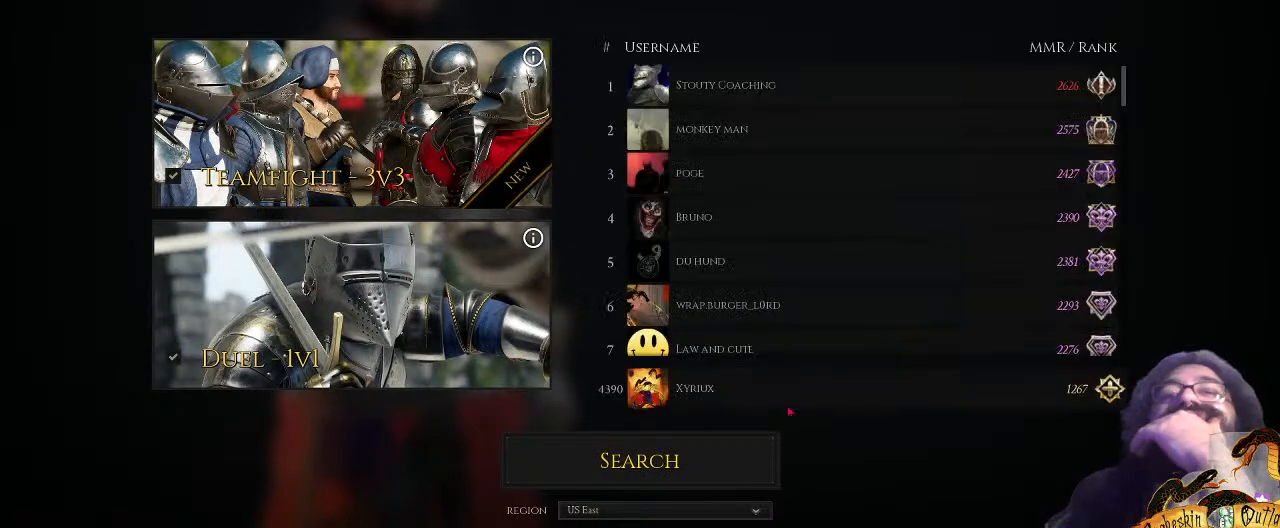
{"keys": [], "mouse": [], "events": []}
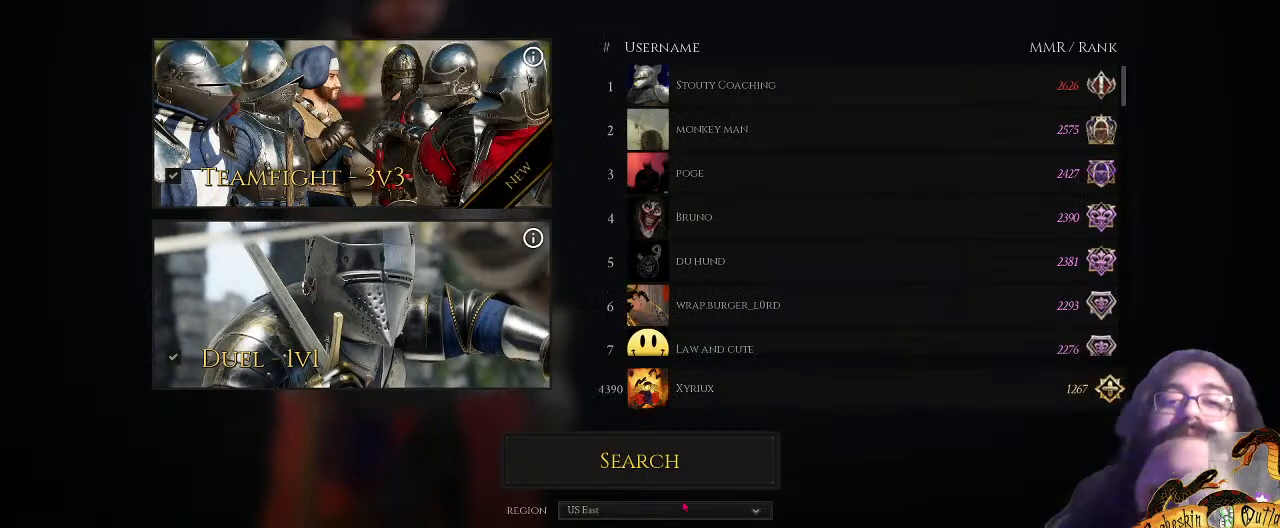
{"keys": [], "mouse": ["left"], "events": [[400, "mouse_left", "down"]]}
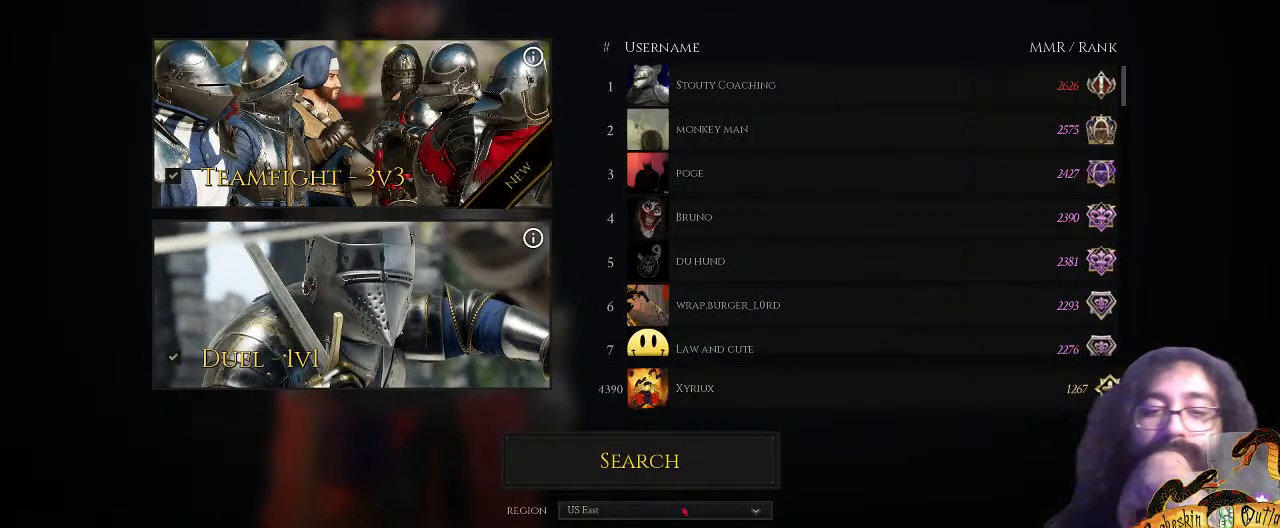
{"keys": [], "mouse": ["left"], "events": [[33, "mouse_left", "up"], [467, "mouse_left", "down"]]}
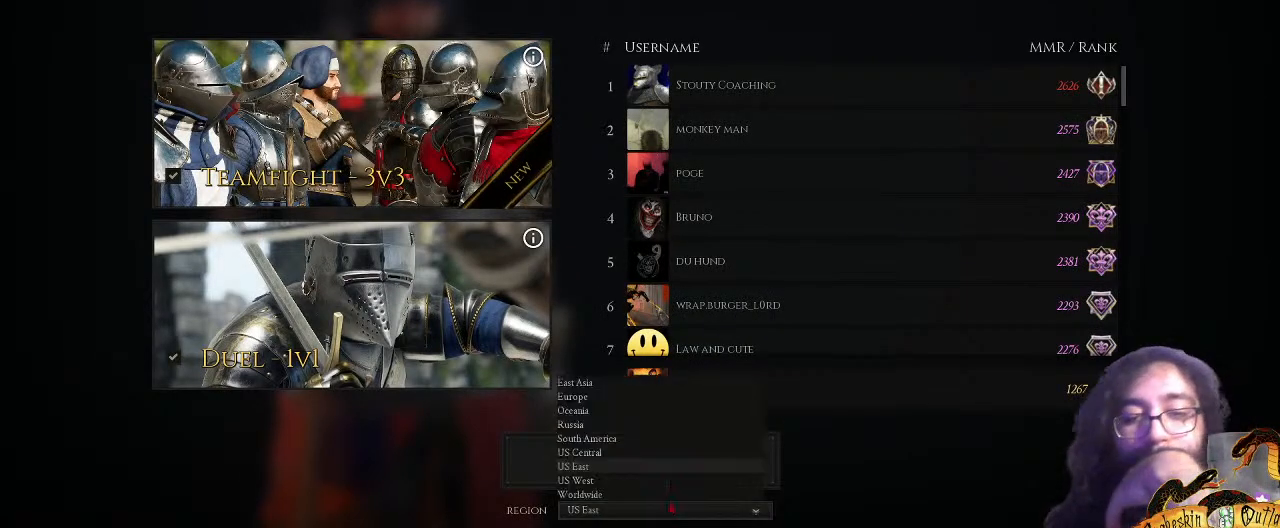
{"keys": [], "mouse": [], "events": [[100, "mouse_left", "up"]]}
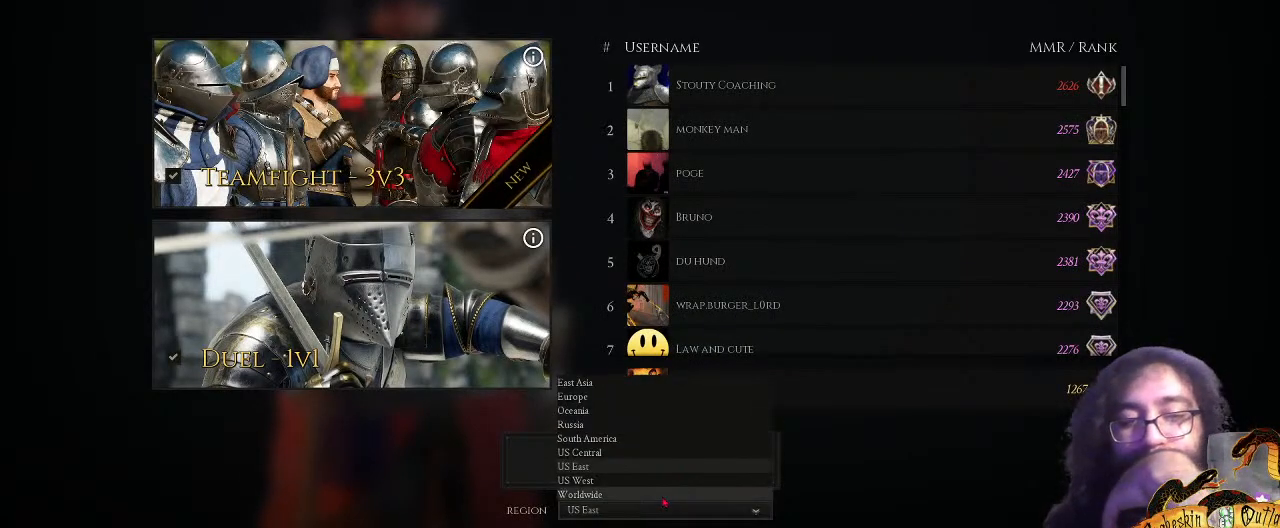
{"keys": [], "mouse": [], "events": [[233, "mouse_left", "down"], [400, "mouse_left", "up"]]}
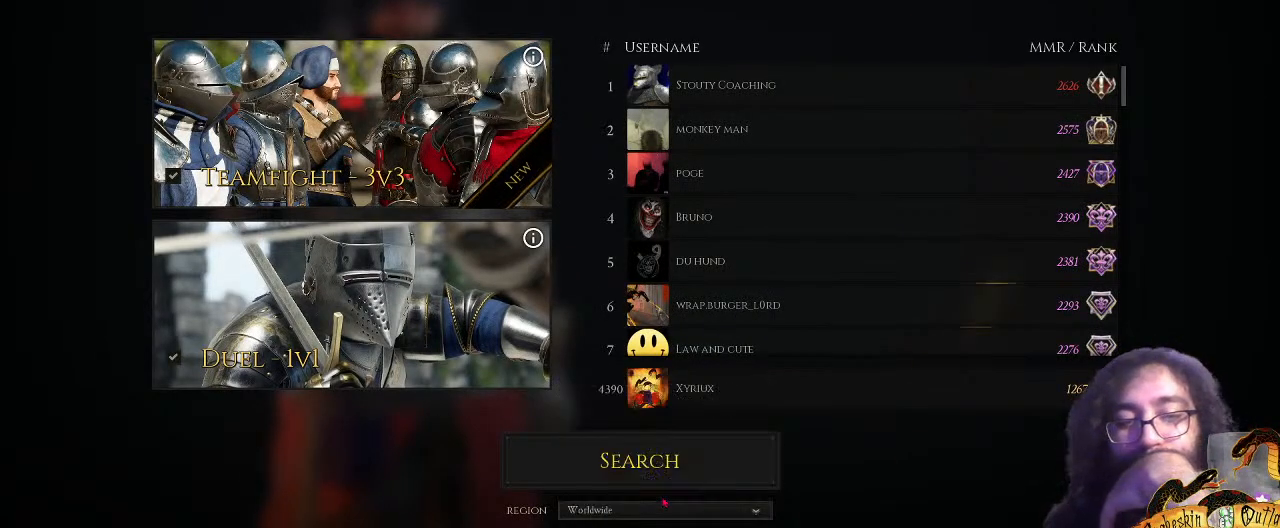
{"keys": [], "mouse": [], "events": []}
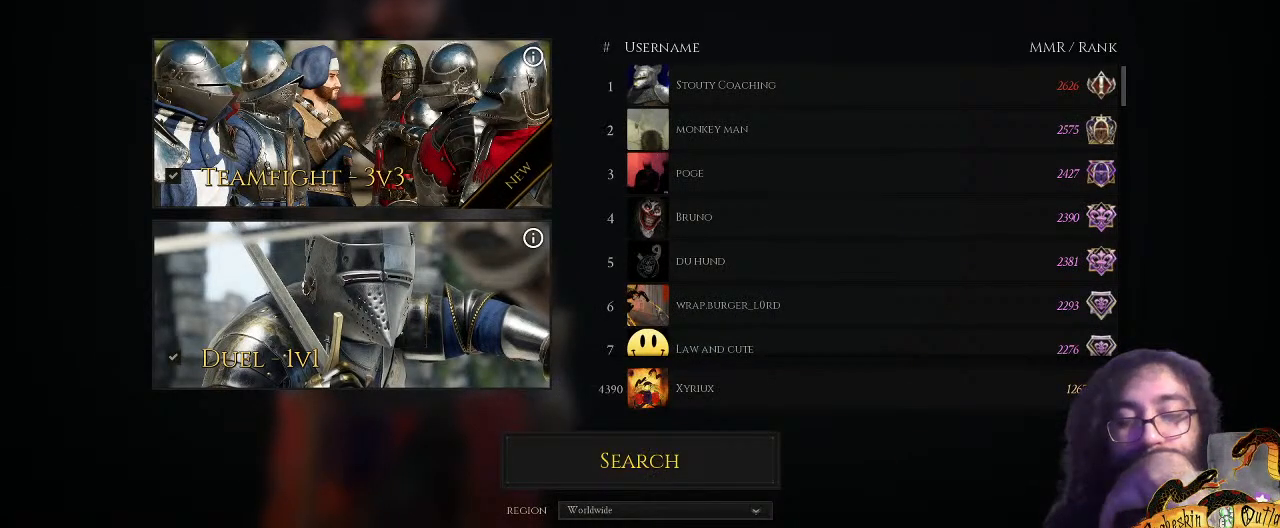
{"keys": [], "mouse": [], "events": []}
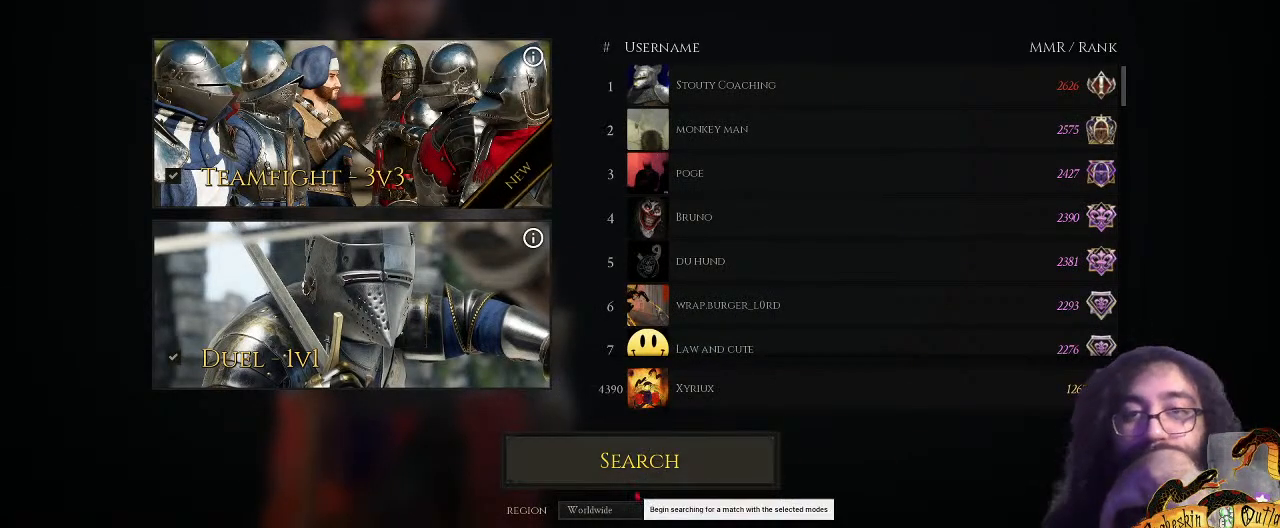
{"keys": [], "mouse": [], "events": [[200, "mouse_left", "down"], [333, "mouse_left", "up"]]}